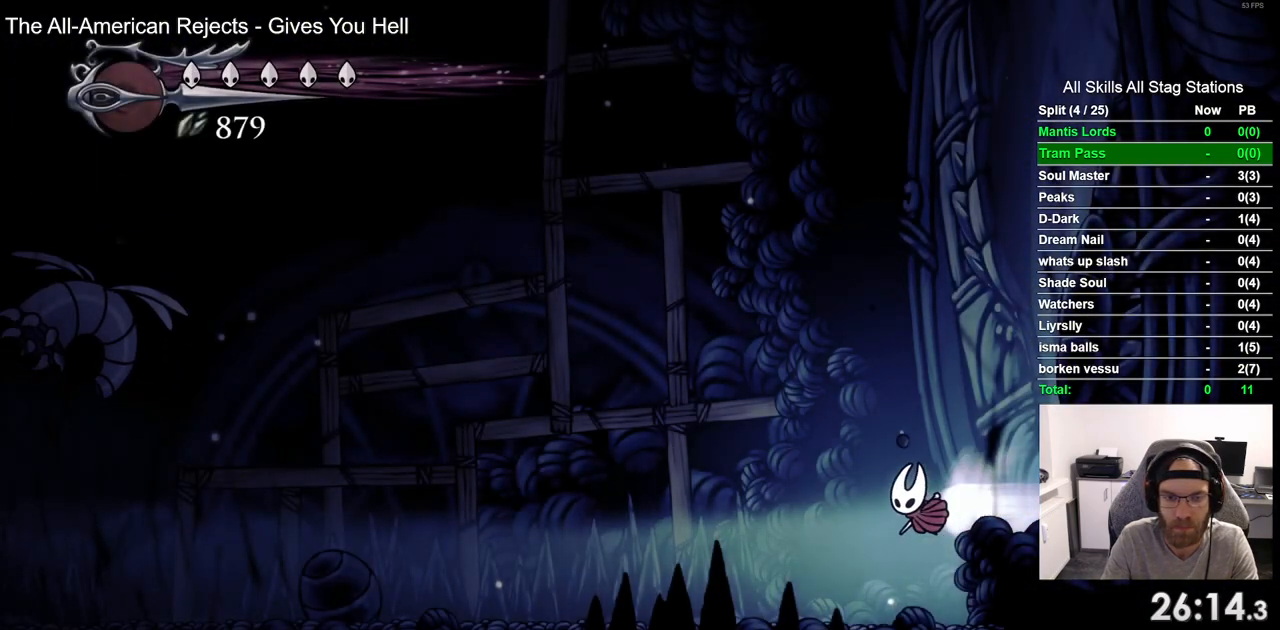
Gameplay with a controller (PlayStation layout); each line is a JSON object with the inputs held at the frame after it (dt_ms = milliseconds from this image to that frame). "events" lists button and stick changes between this image and that frame as [ms after this image, input, new state], when the widget could be followed in between. Not read: R1.
{"dt_ms": 500, "buttons": ["DPAD_LEFT"], "left_stick": "center", "right_stick": "center", "events": [[100, "R2", "up"]]}
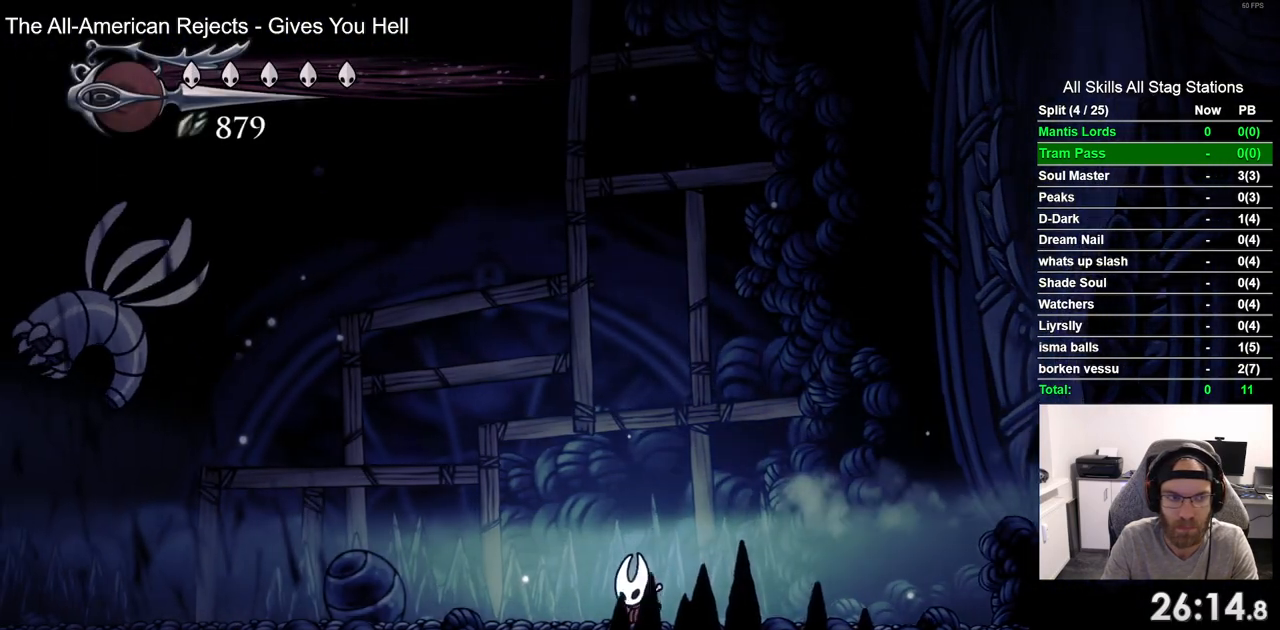
{"dt_ms": 500, "buttons": ["DPAD_LEFT"], "left_stick": "center", "right_stick": "center", "events": [[17, "R2", "down"], [200, "R2", "up"]]}
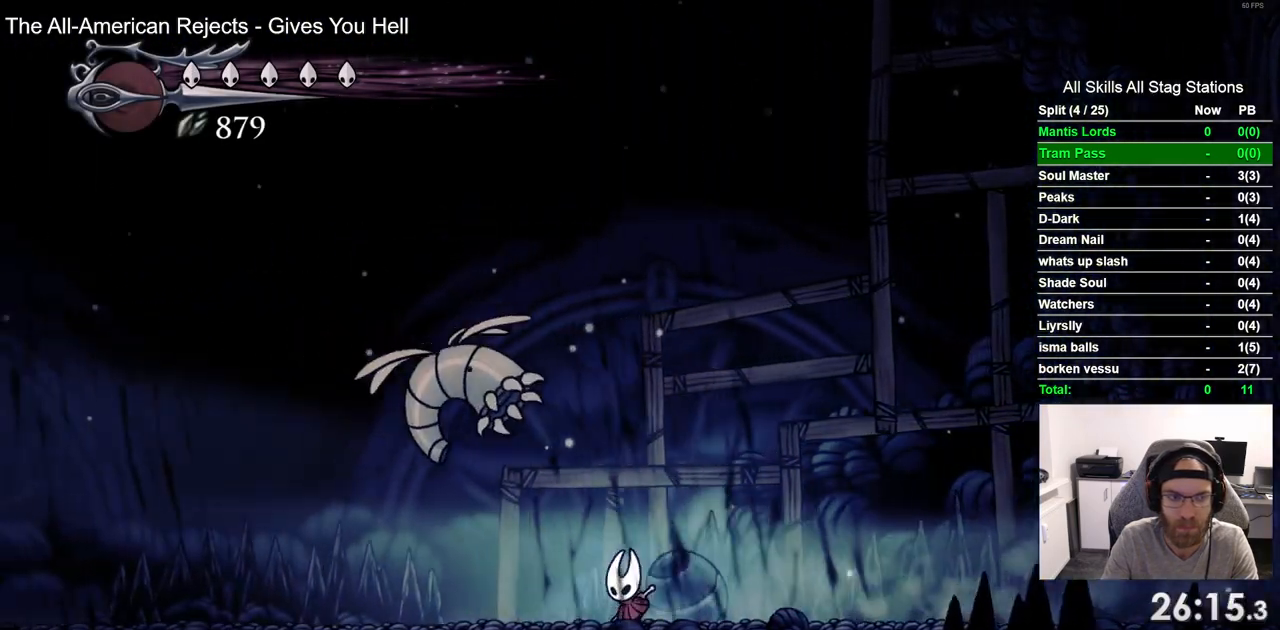
{"dt_ms": 500, "buttons": ["DPAD_UP", "DPAD_LEFT"], "left_stick": "center", "right_stick": "center", "events": [[167, "DPAD_UP", "down"], [333, "SQUARE", "down"], [467, "SQUARE", "up"]]}
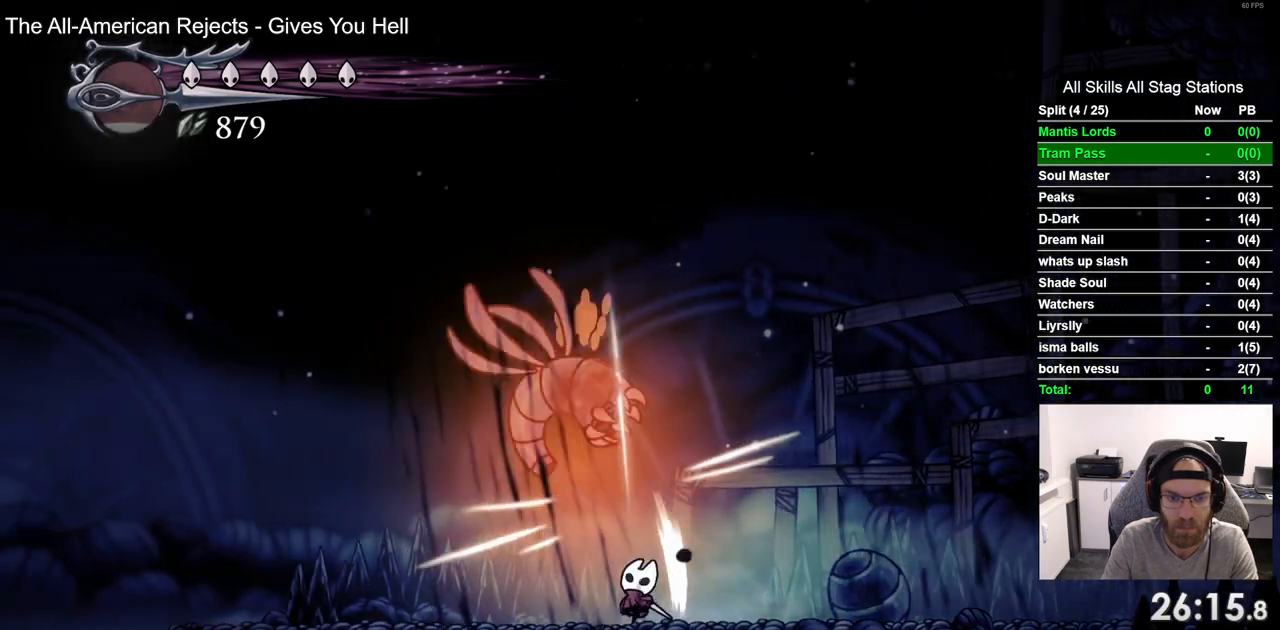
{"dt_ms": 500, "buttons": ["DPAD_LEFT"], "left_stick": "center", "right_stick": "center", "events": [[17, "DPAD_UP", "up"], [67, "R2", "down"], [267, "R2", "up"]]}
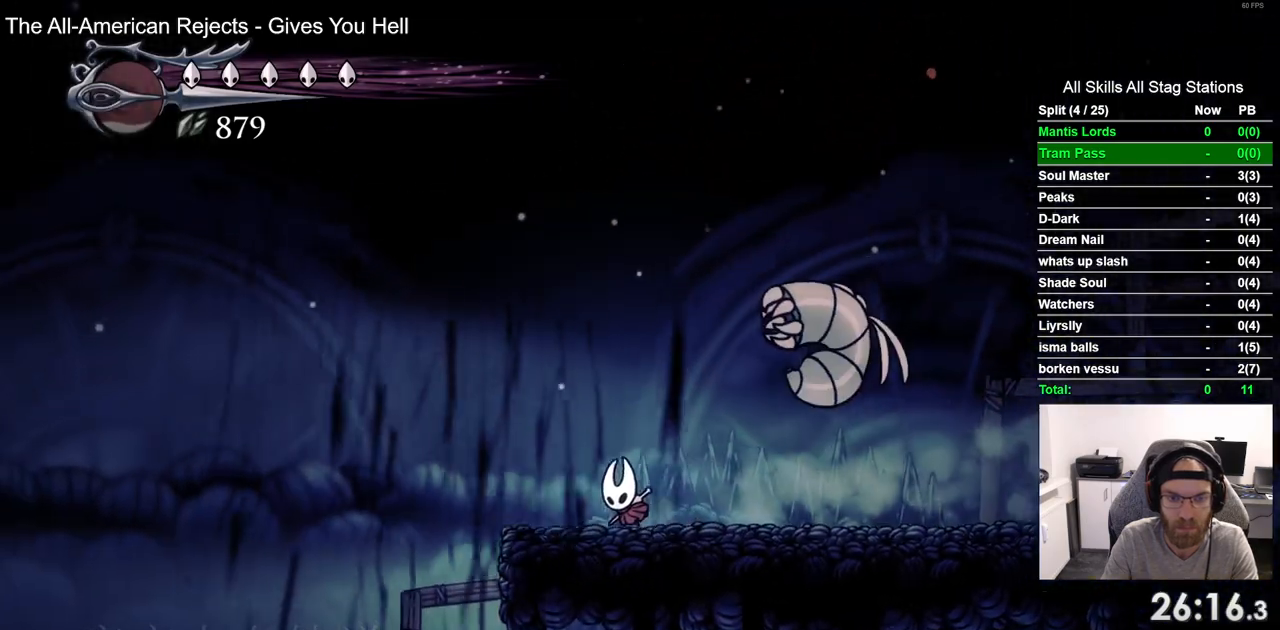
{"dt_ms": 500, "buttons": ["DPAD_LEFT"], "left_stick": "center", "right_stick": "center", "events": [[133, "R2", "down"], [333, "R2", "up"]]}
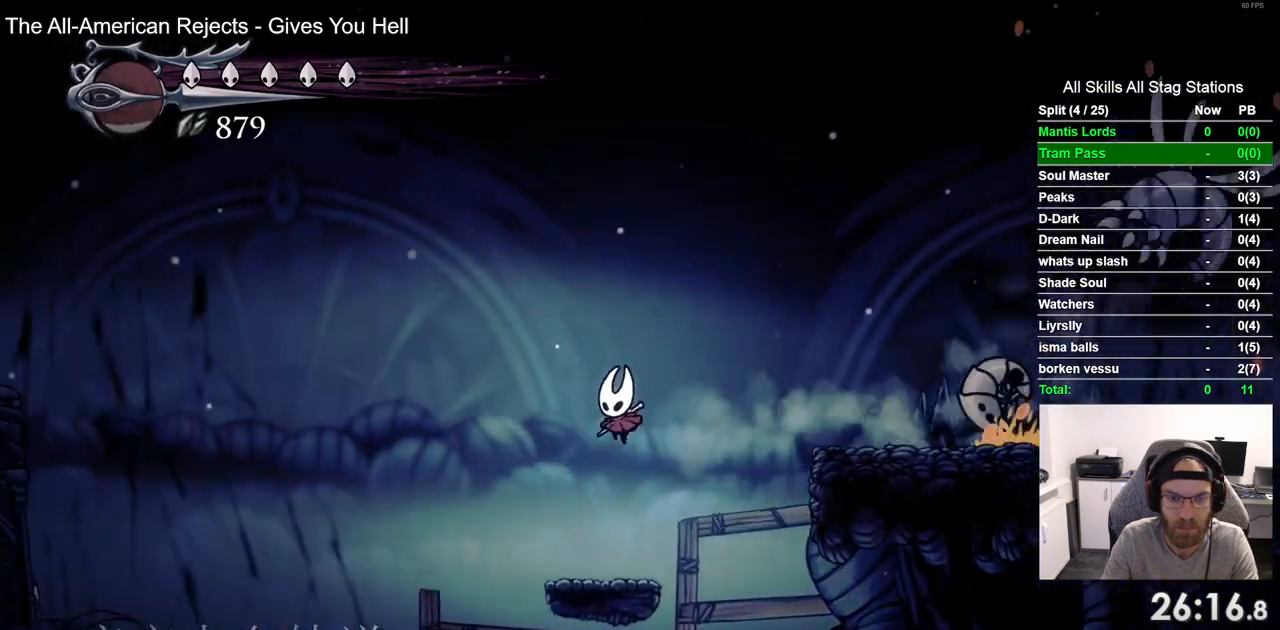
{"dt_ms": 500, "buttons": ["DPAD_LEFT"], "left_stick": "center", "right_stick": "center", "events": []}
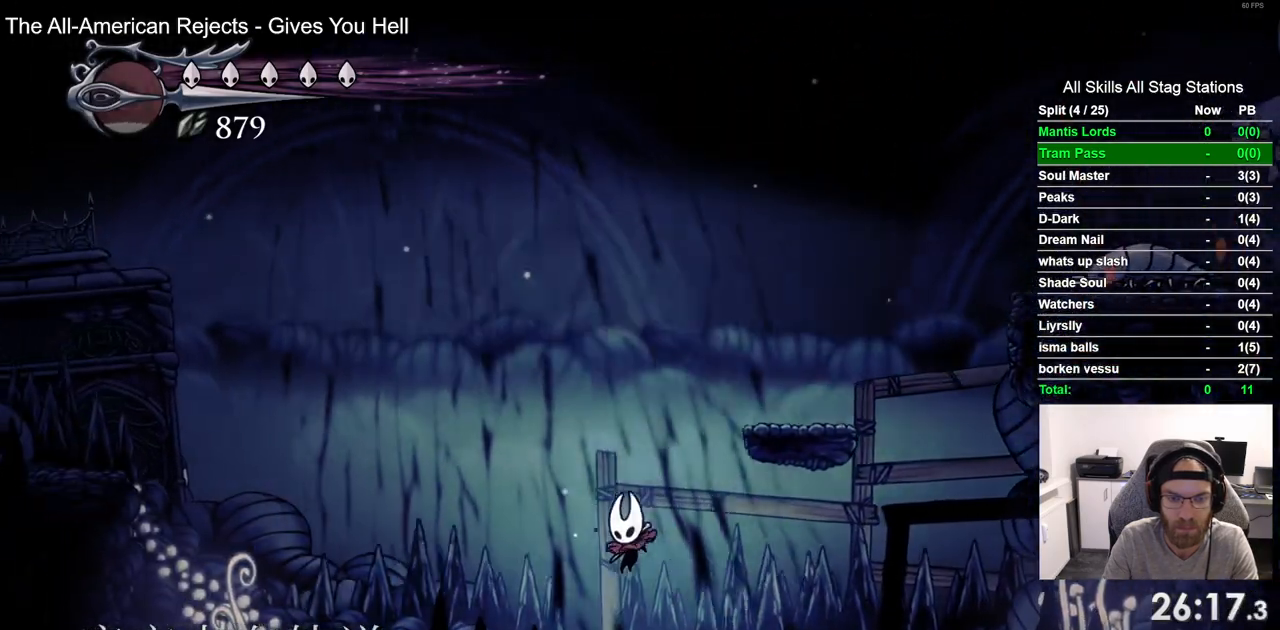
{"dt_ms": 500, "buttons": ["CROSS", "DPAD_LEFT"], "left_stick": "center", "right_stick": "center", "events": [[50, "R2", "down"], [233, "R2", "up"], [350, "CROSS", "down"]]}
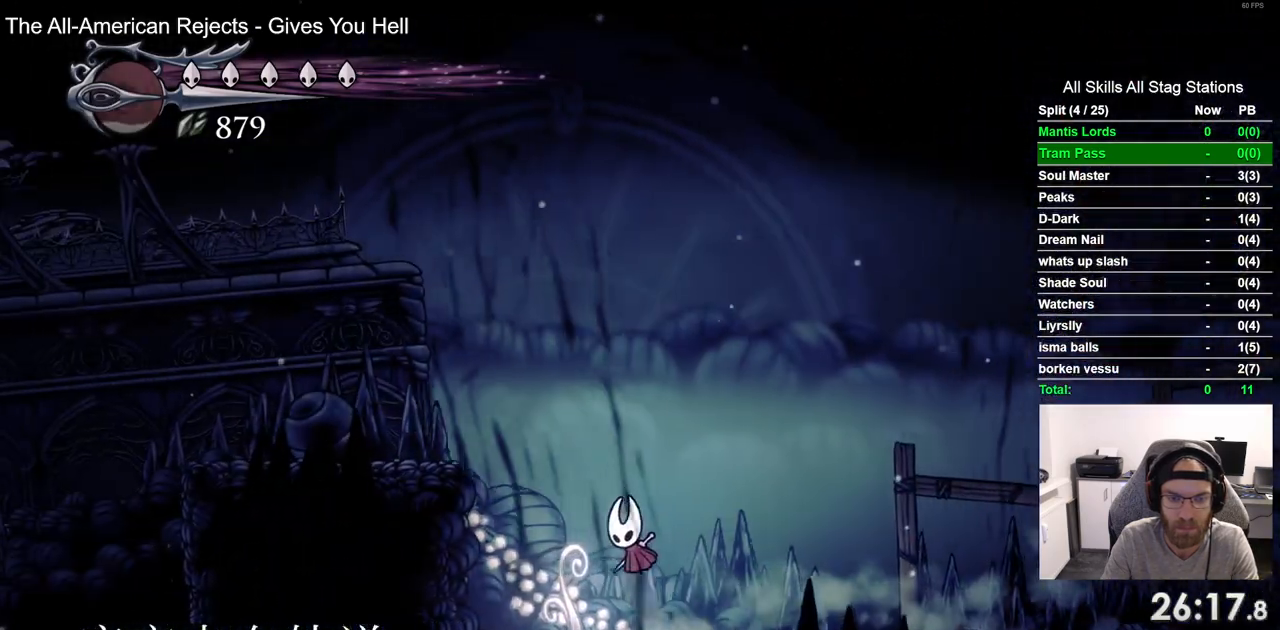
{"dt_ms": 500, "buttons": ["R2", "DPAD_LEFT"], "left_stick": "center", "right_stick": "center", "events": [[233, "CROSS", "up"], [367, "R2", "down"]]}
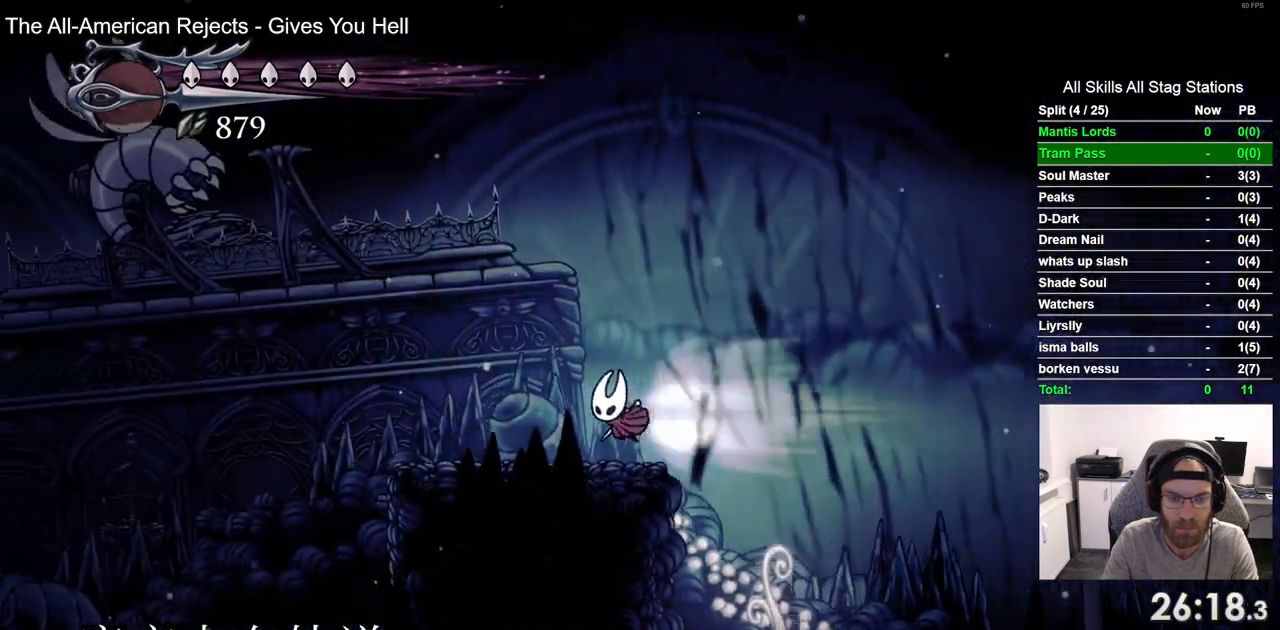
{"dt_ms": 500, "buttons": ["DPAD_LEFT"], "left_stick": "center", "right_stick": "center", "events": [[83, "R2", "up"]]}
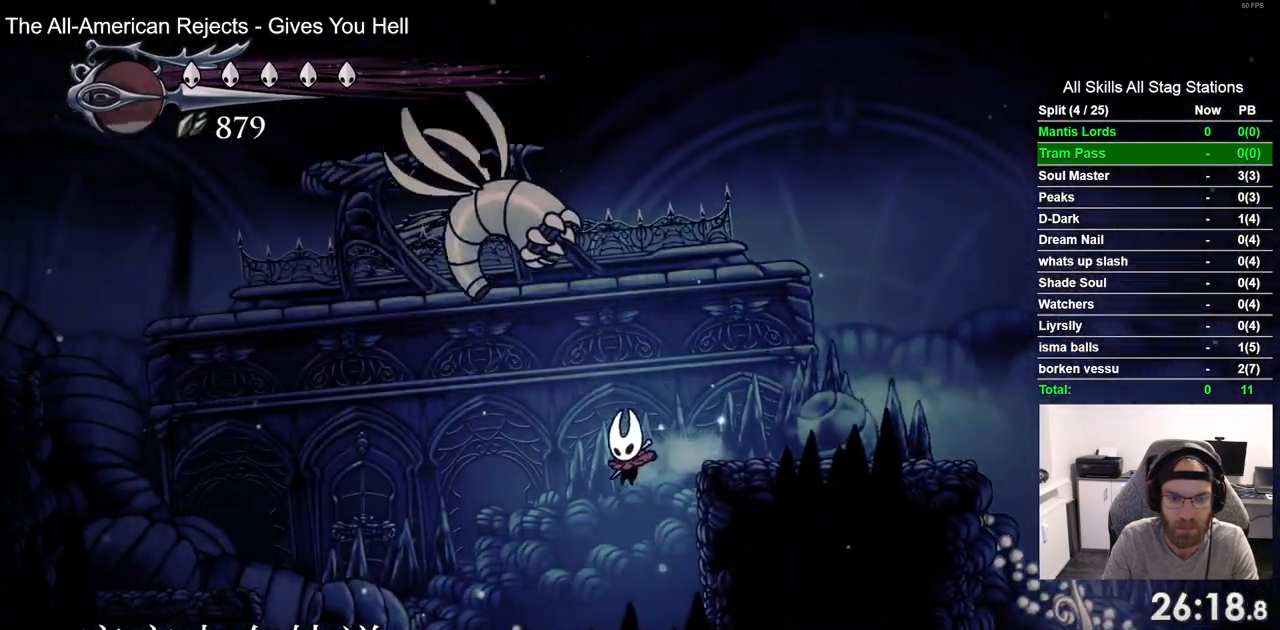
{"dt_ms": 500, "buttons": ["R2", "DPAD_LEFT"], "left_stick": "center", "right_stick": "center", "events": [[267, "CROSS", "down"], [400, "CROSS", "up"], [417, "R2", "down"]]}
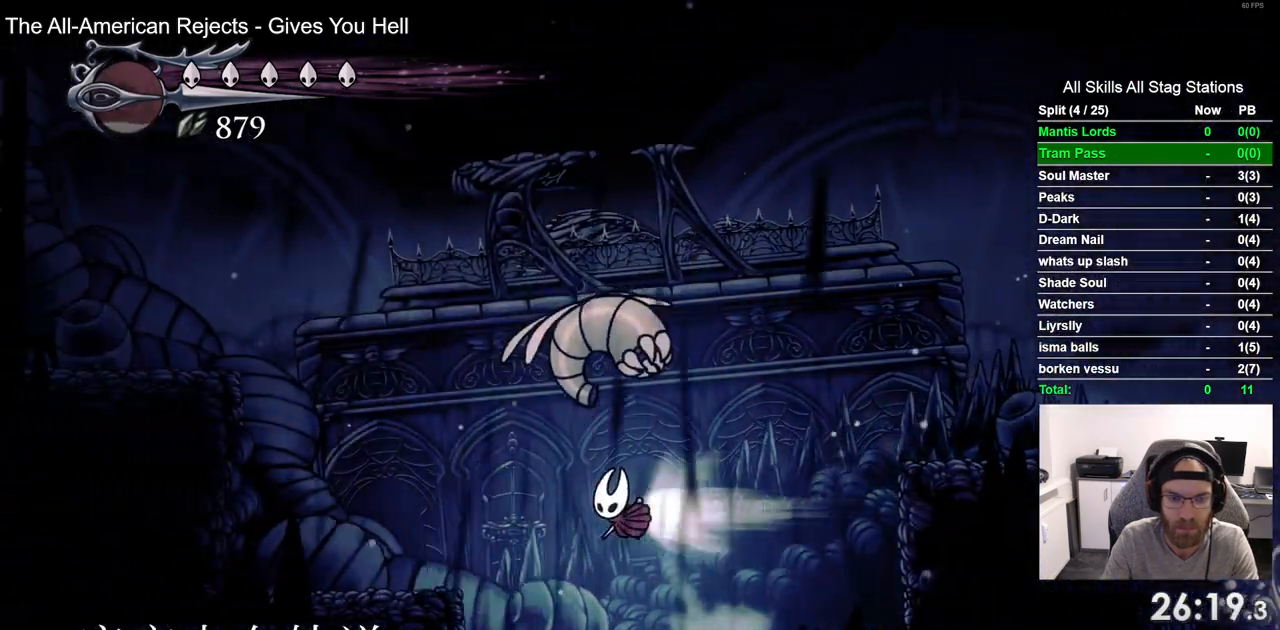
{"dt_ms": 500, "buttons": ["CROSS", "DPAD_LEFT"], "left_stick": "center", "right_stick": "center", "events": [[117, "R2", "up"], [400, "CROSS", "down"]]}
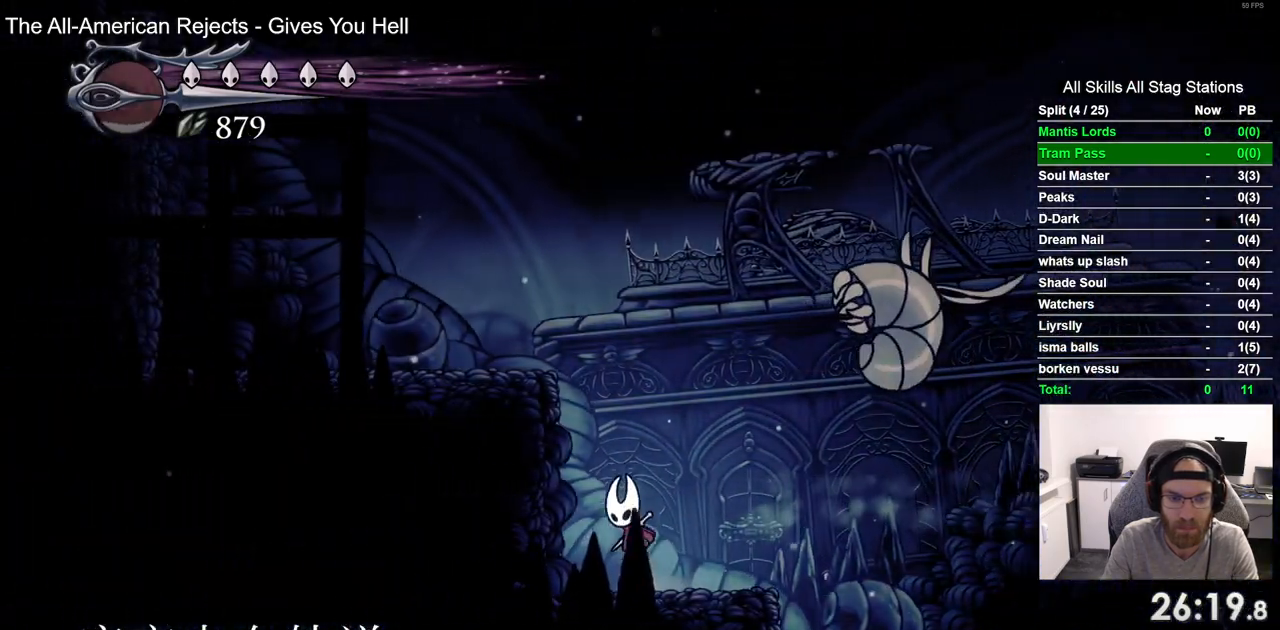
{"dt_ms": 1000, "buttons": ["CROSS", "DPAD_LEFT"], "left_stick": "center", "right_stick": "center", "events": [[150, "CROSS", "up"], [217, "CROSS", "down"], [417, "R2", "down"], [433, "CROSS", "up"], [600, "R2", "up"], [933, "CROSS", "down"]]}
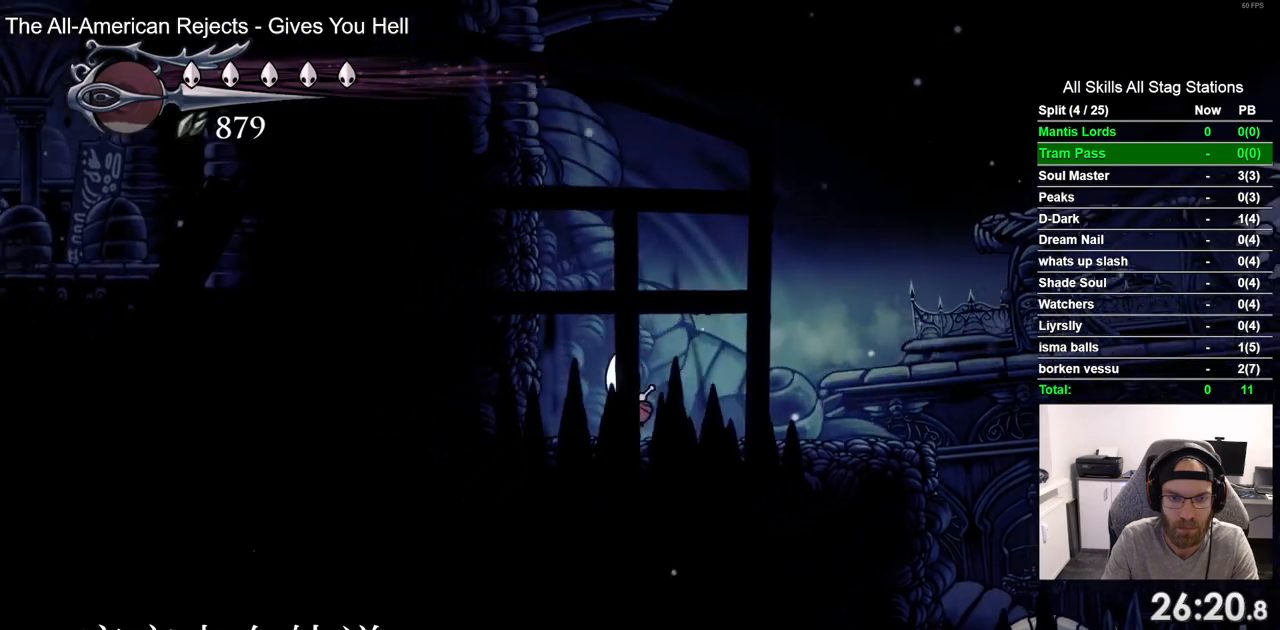
{"dt_ms": 500, "buttons": ["CROSS", "DPAD_LEFT"], "left_stick": "center", "right_stick": "center", "events": [[217, "CROSS", "up"], [300, "CROSS", "down"]]}
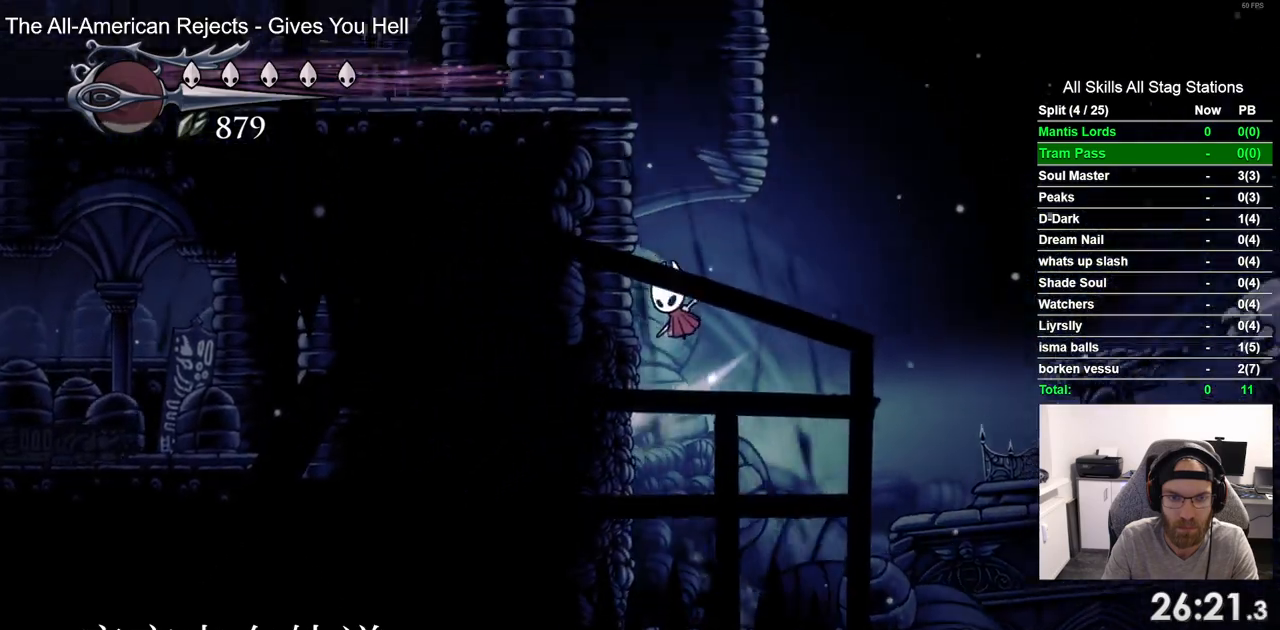
{"dt_ms": 500, "buttons": ["R2", "DPAD_LEFT"], "left_stick": "center", "right_stick": "center", "events": [[67, "CROSS", "up"], [117, "CROSS", "down"], [433, "R2", "down"], [467, "CROSS", "up"]]}
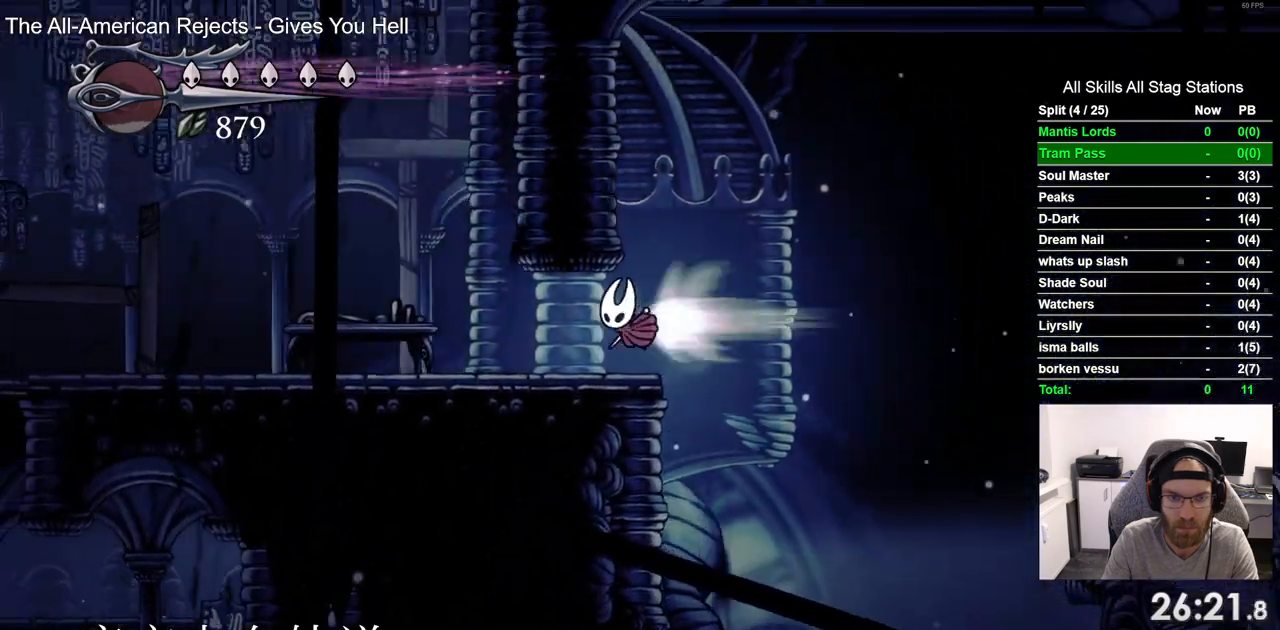
{"dt_ms": 500, "buttons": ["R2", "DPAD_LEFT"], "left_stick": "center", "right_stick": "center", "events": [[150, "R2", "up"], [450, "R2", "down"]]}
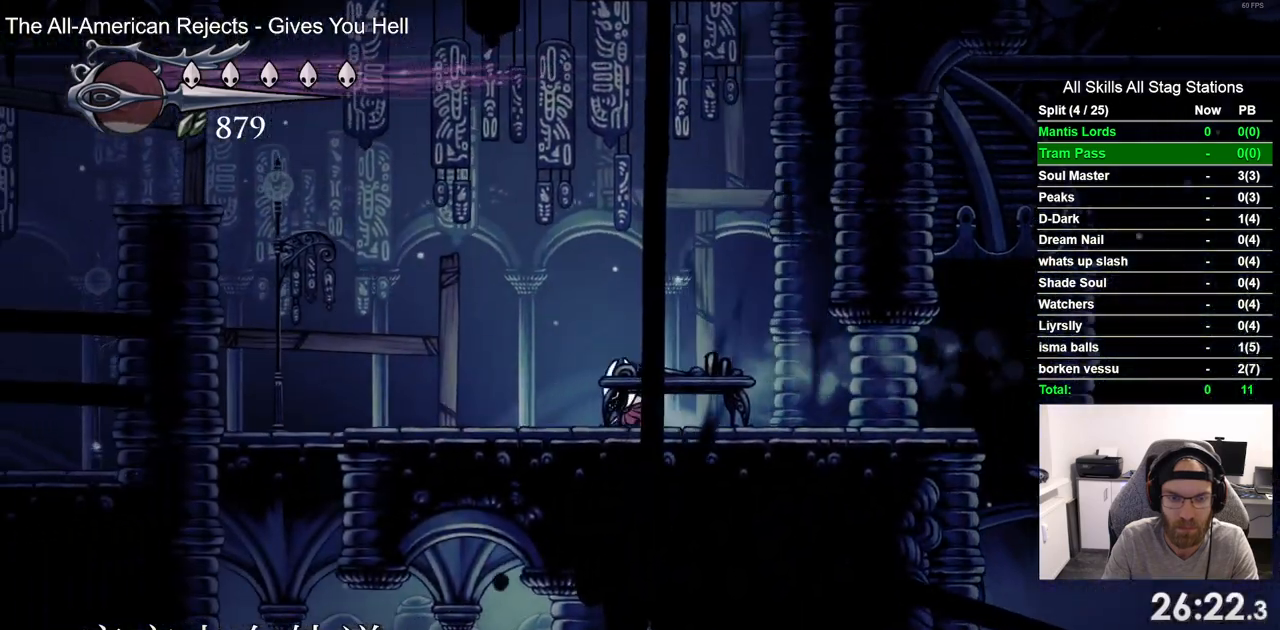
{"dt_ms": 500, "buttons": ["CROSS", "DPAD_LEFT"], "left_stick": "center", "right_stick": "center", "events": [[117, "R2", "up"], [283, "CROSS", "down"]]}
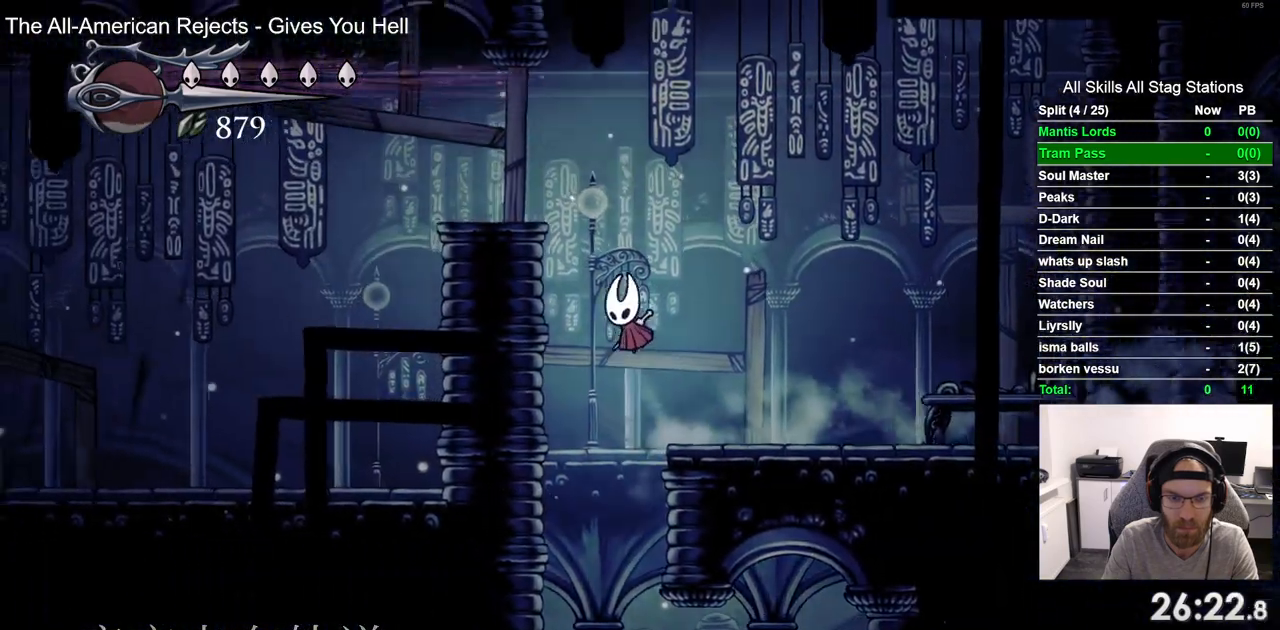
{"dt_ms": 500, "buttons": ["R2", "DPAD_LEFT"], "left_stick": "center", "right_stick": "center", "events": [[317, "R2", "down"], [367, "CROSS", "up"]]}
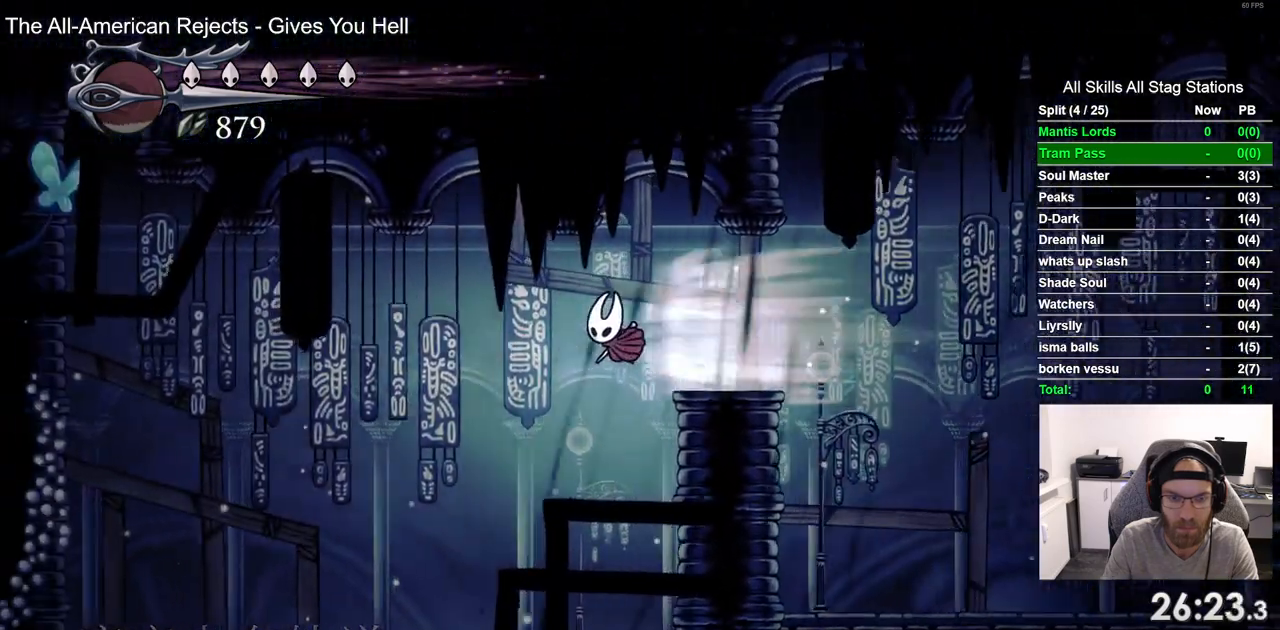
{"dt_ms": 500, "buttons": ["DPAD_LEFT"], "left_stick": "center", "right_stick": "center", "events": [[17, "R2", "up"]]}
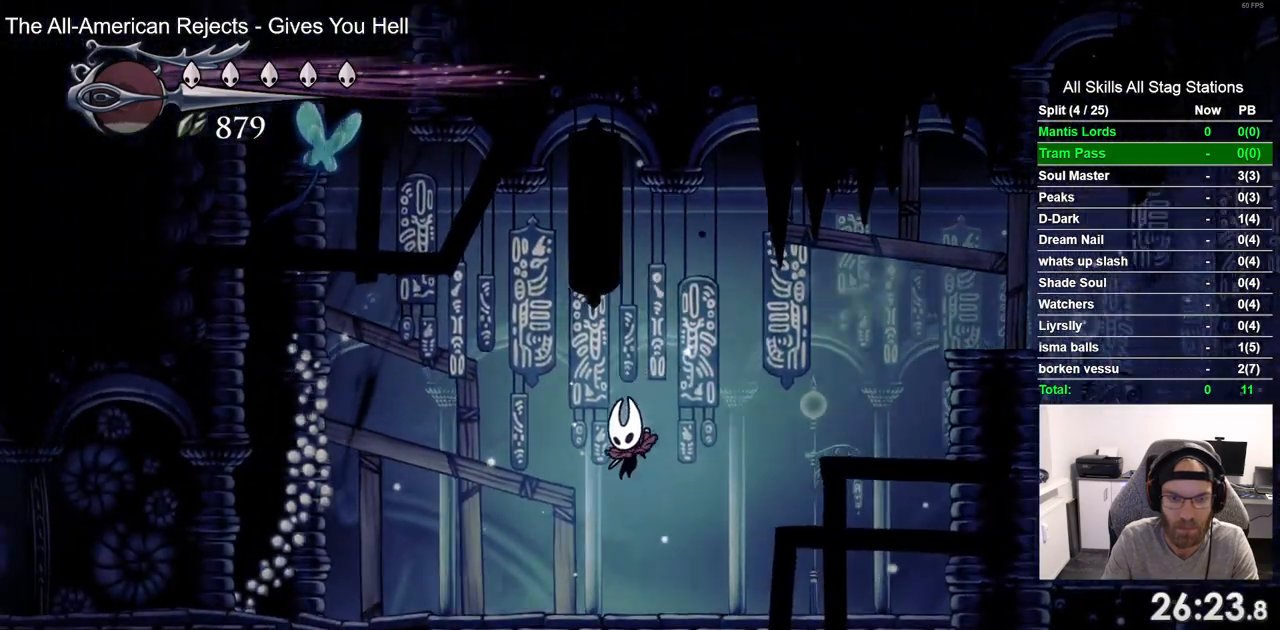
{"dt_ms": 500, "buttons": [], "left_stick": "center", "right_stick": "center", "events": [[50, "R2", "down"], [233, "R2", "up"], [333, "DPAD_LEFT", "up"]]}
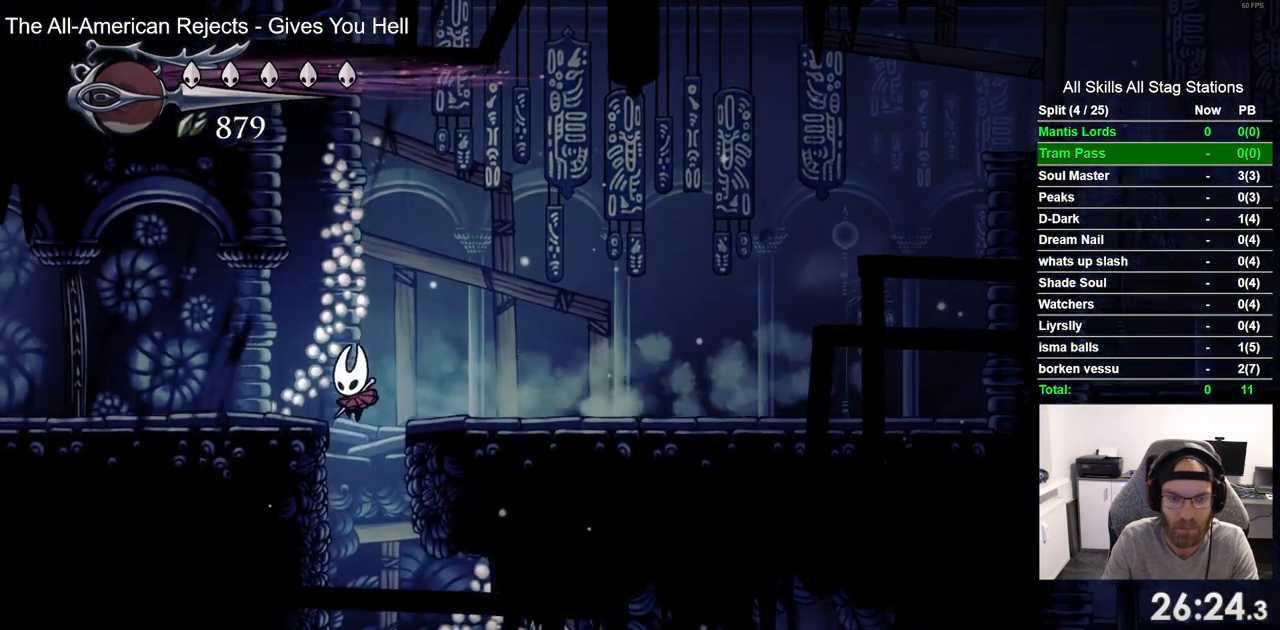
{"dt_ms": 500, "buttons": ["R2", "DPAD_RIGHT"], "left_stick": "center", "right_stick": "center", "events": [[150, "DPAD_RIGHT", "down"], [450, "R2", "down"]]}
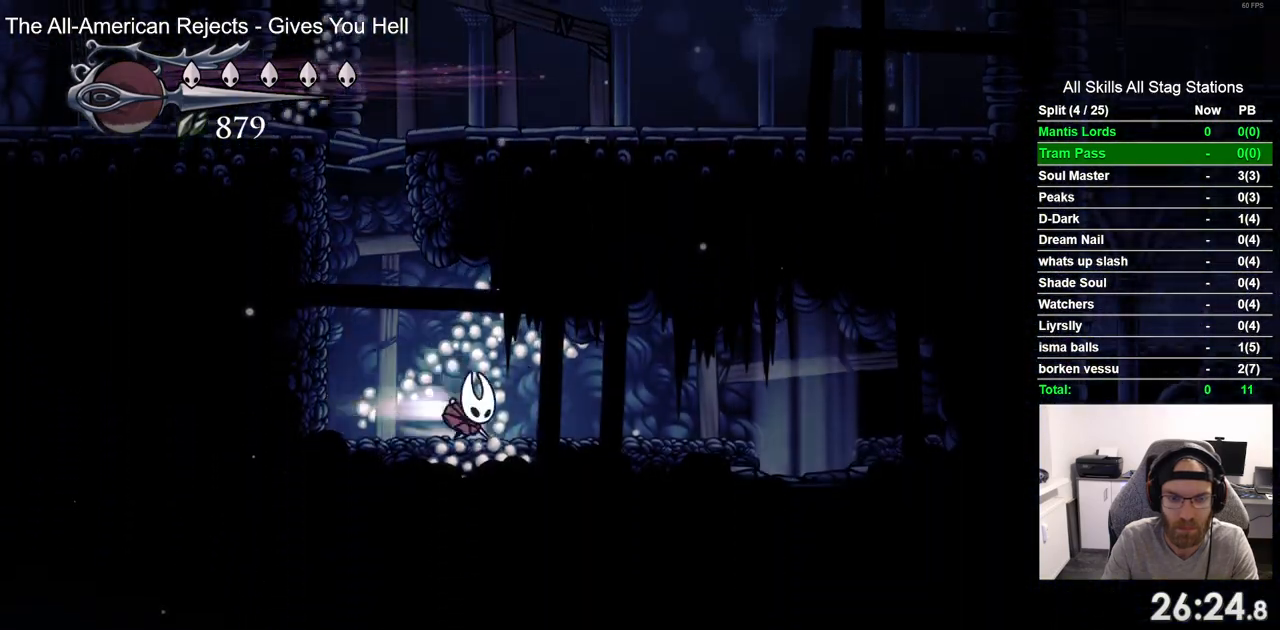
{"dt_ms": 500, "buttons": [], "left_stick": "center", "right_stick": "center", "events": [[167, "R2", "up"], [483, "DPAD_RIGHT", "up"]]}
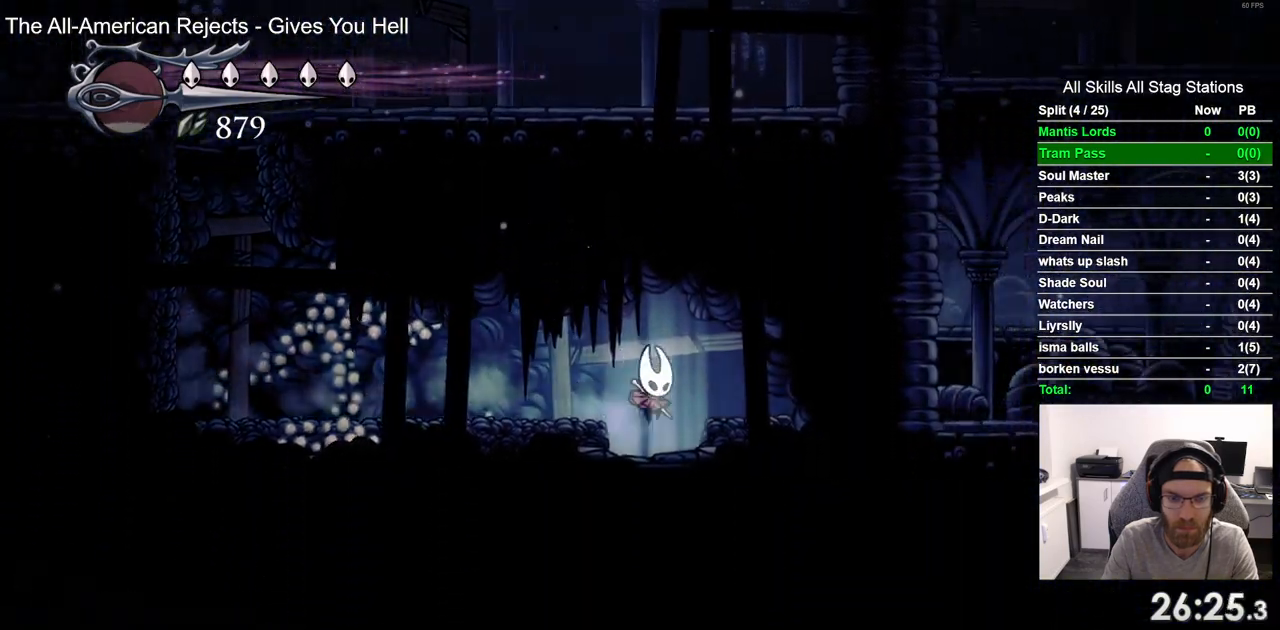
{"dt_ms": 500, "buttons": ["DPAD_RIGHT"], "left_stick": "center", "right_stick": "center", "events": [[117, "DPAD_RIGHT", "down"]]}
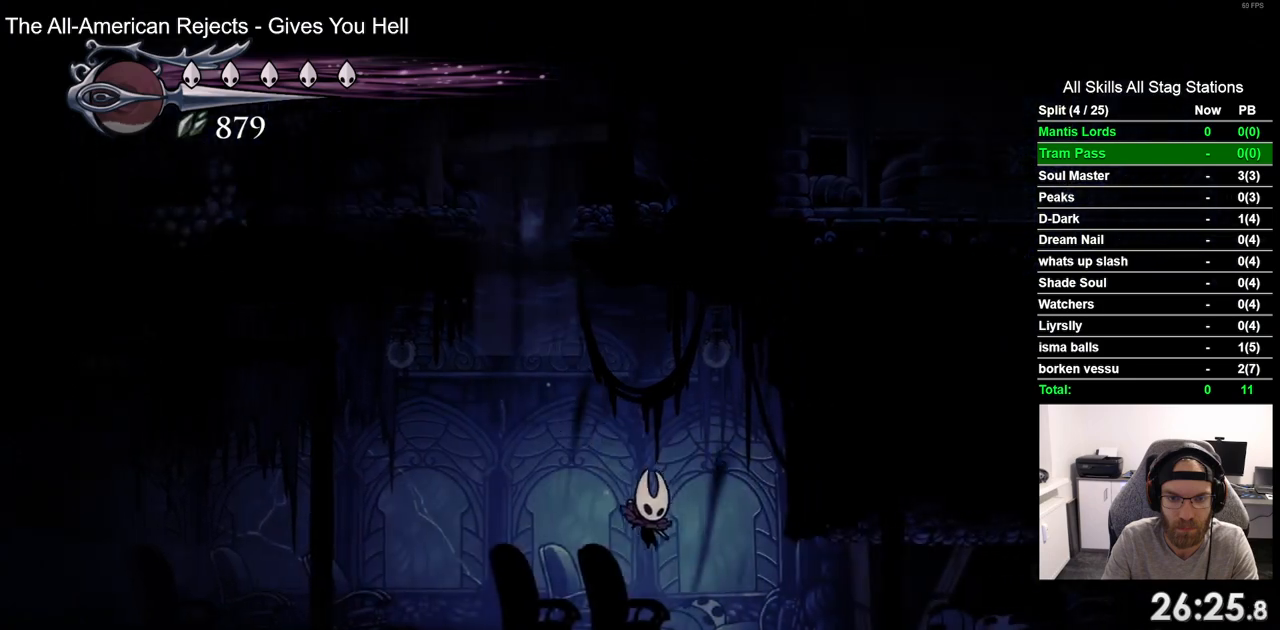
{"dt_ms": 500, "buttons": ["DPAD_RIGHT"], "left_stick": "center", "right_stick": "center", "events": [[150, "R2", "down"], [367, "R2", "up"]]}
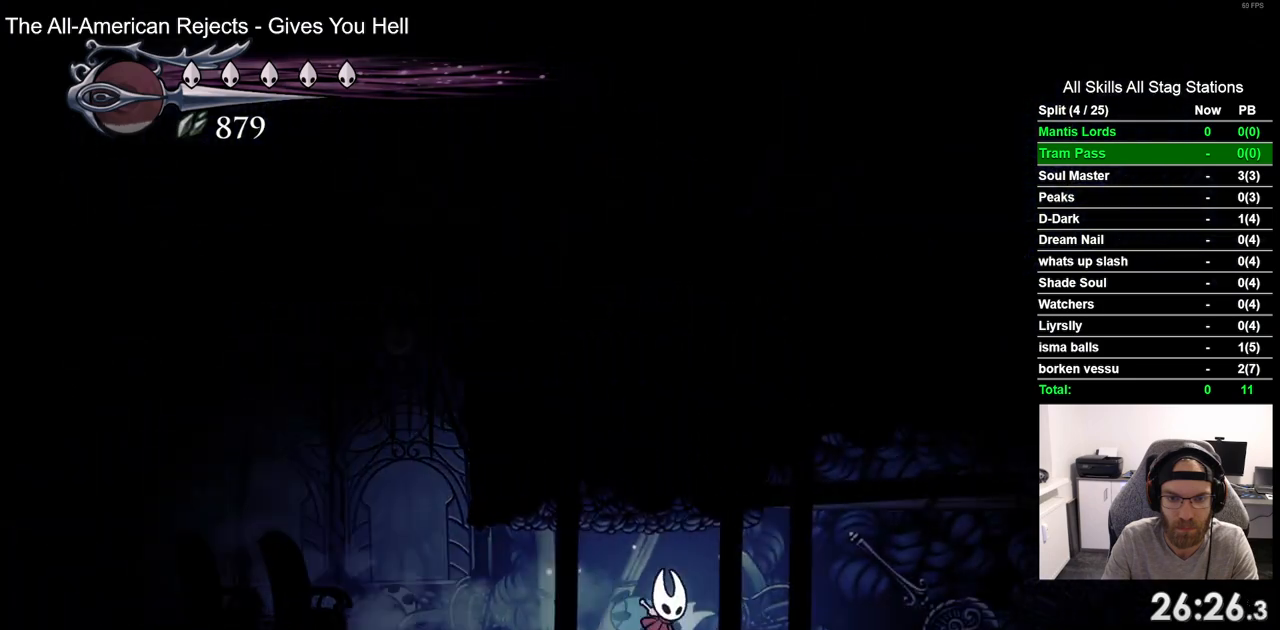
{"dt_ms": 500, "buttons": ["R2", "DPAD_LEFT"], "left_stick": "center", "right_stick": "center", "events": [[133, "SQUARE", "down"], [233, "DPAD_RIGHT", "up"], [300, "DPAD_LEFT", "down"], [300, "SQUARE", "up"], [483, "R2", "down"]]}
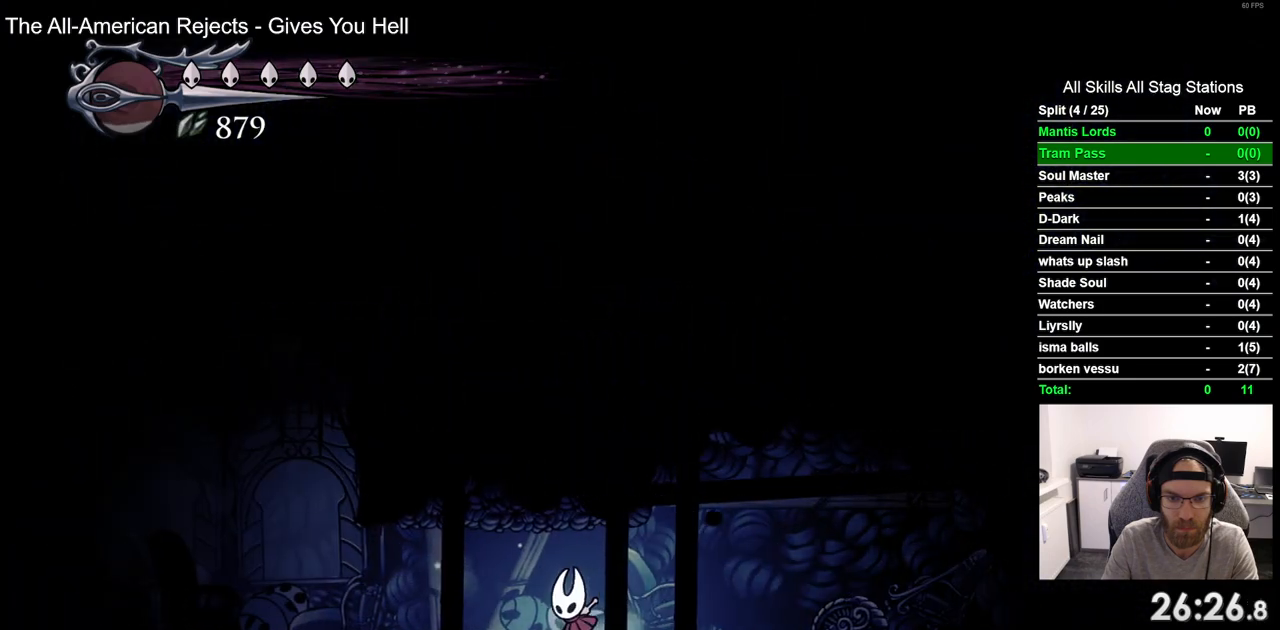
{"dt_ms": 500, "buttons": ["DPAD_LEFT"], "left_stick": "center", "right_stick": "center", "events": [[167, "R2", "up"]]}
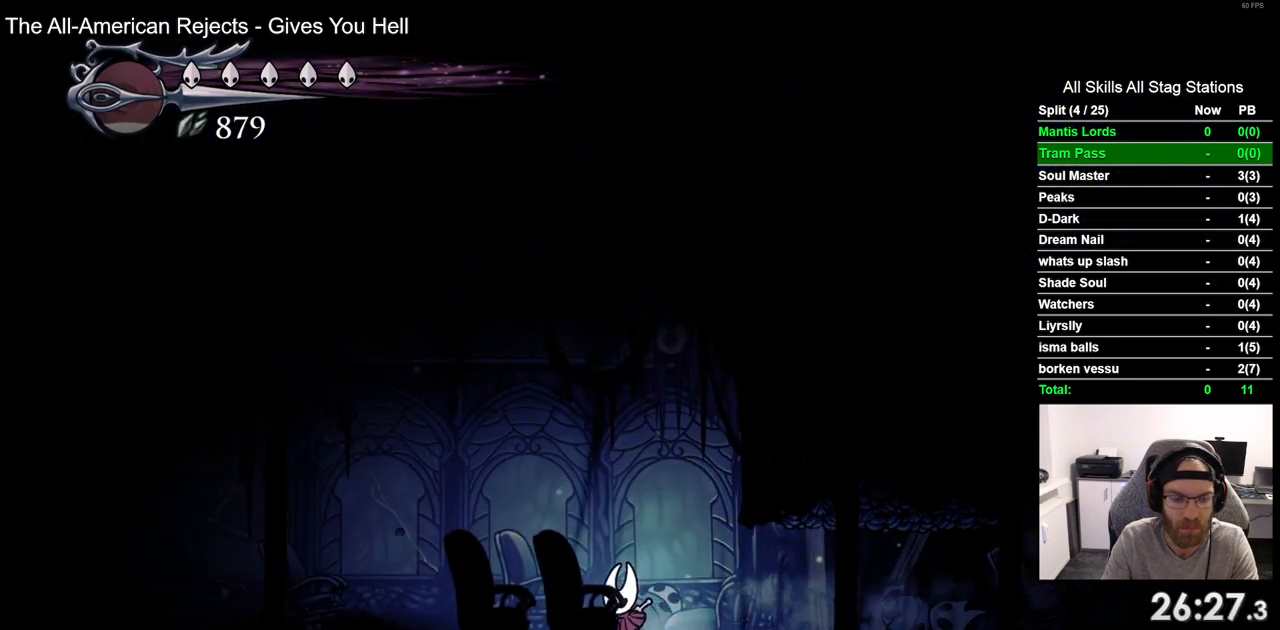
{"dt_ms": 500, "buttons": ["CROSS", "DPAD_LEFT"], "left_stick": "center", "right_stick": "center", "events": [[50, "R2", "down"], [250, "R2", "up"], [417, "CROSS", "down"]]}
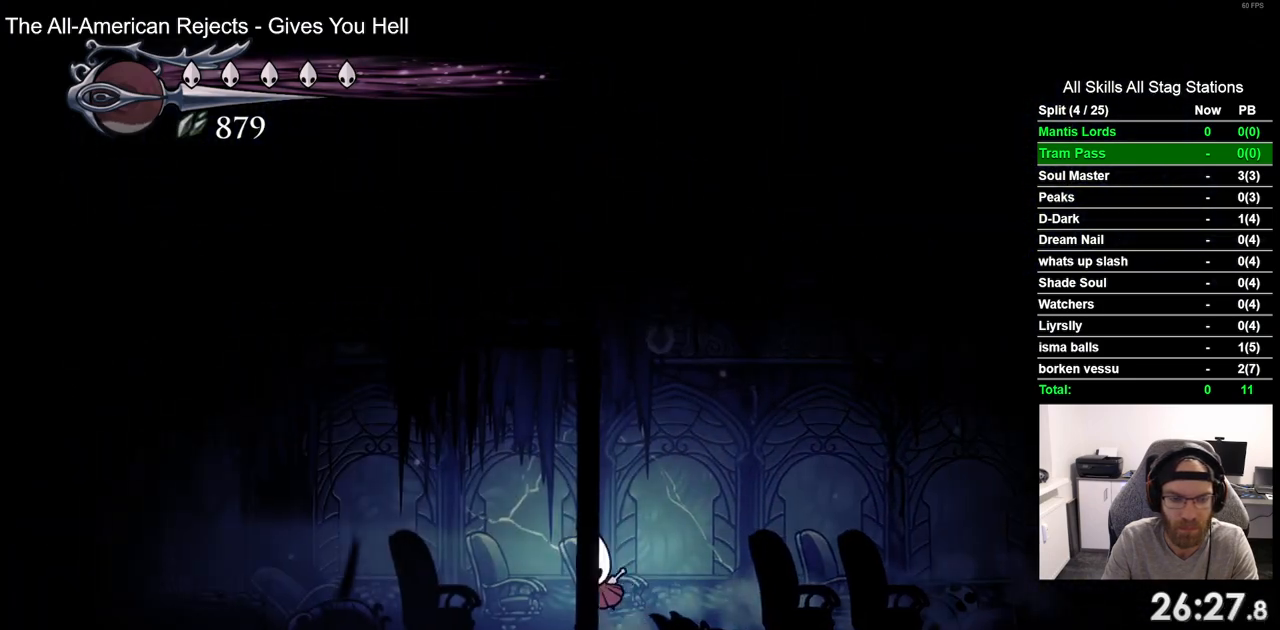
{"dt_ms": 500, "buttons": ["DPAD_LEFT"], "left_stick": "center", "right_stick": "center", "events": [[167, "CROSS", "up"], [217, "R2", "down"], [350, "R2", "up"]]}
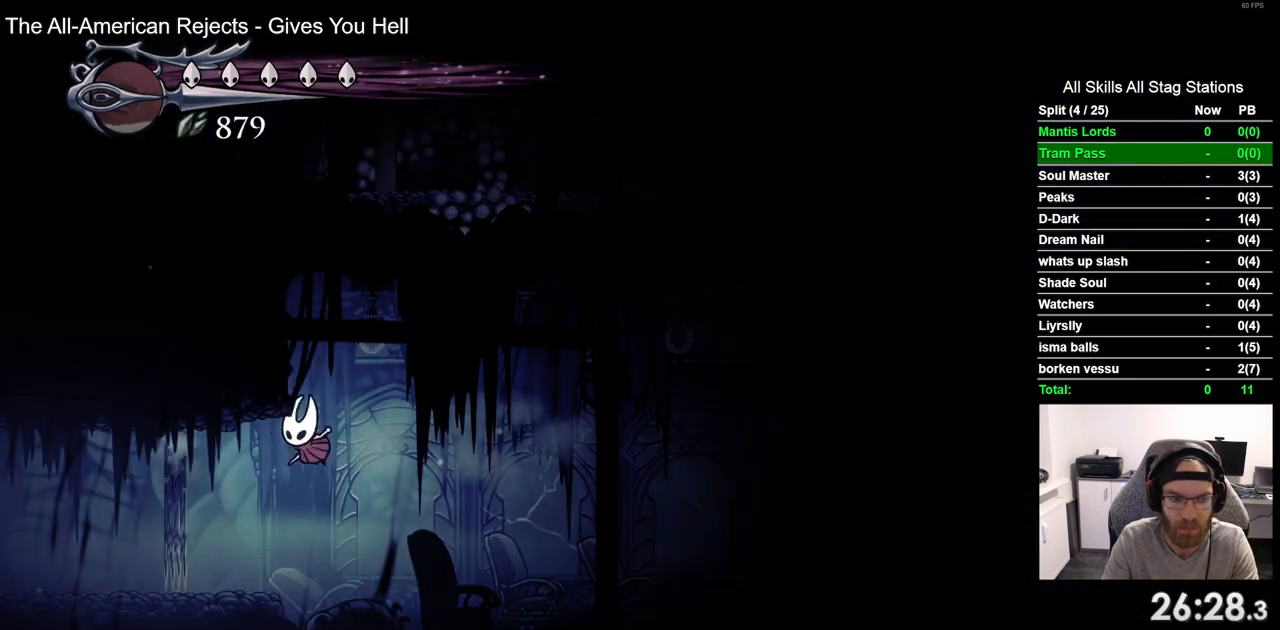
{"dt_ms": 500, "buttons": ["DPAD_LEFT"], "left_stick": "center", "right_stick": "center", "events": [[283, "R2", "down"], [483, "R2", "up"]]}
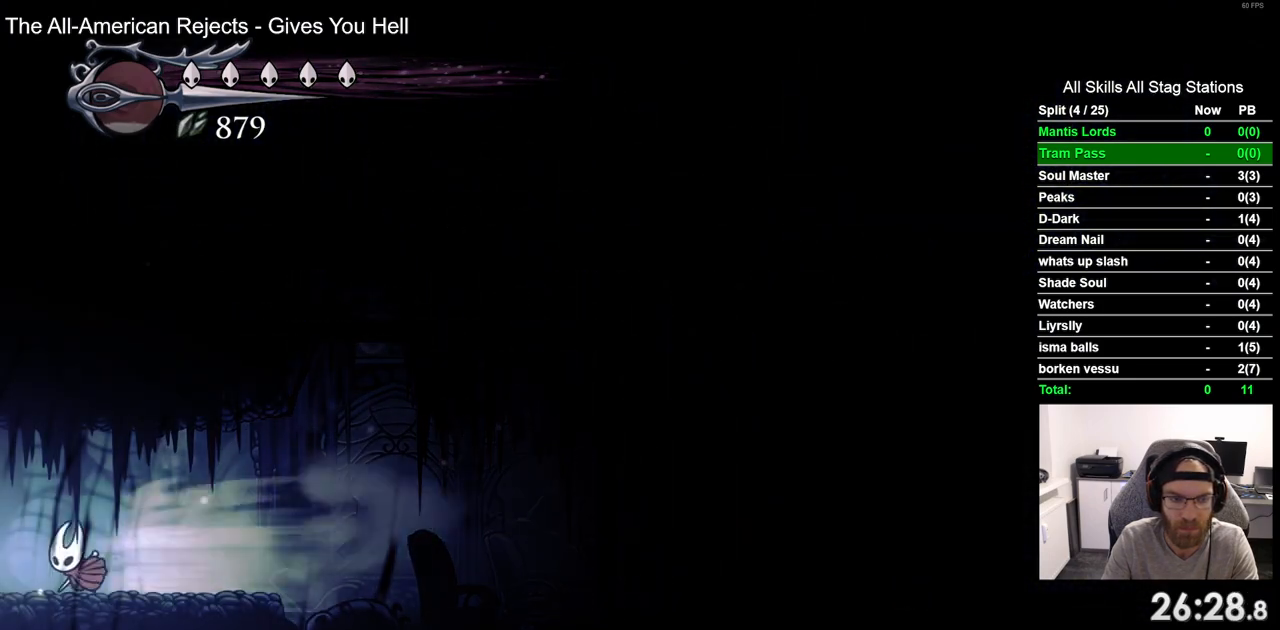
{"dt_ms": 500, "buttons": ["DPAD_LEFT"], "left_stick": "center", "right_stick": "center", "events": []}
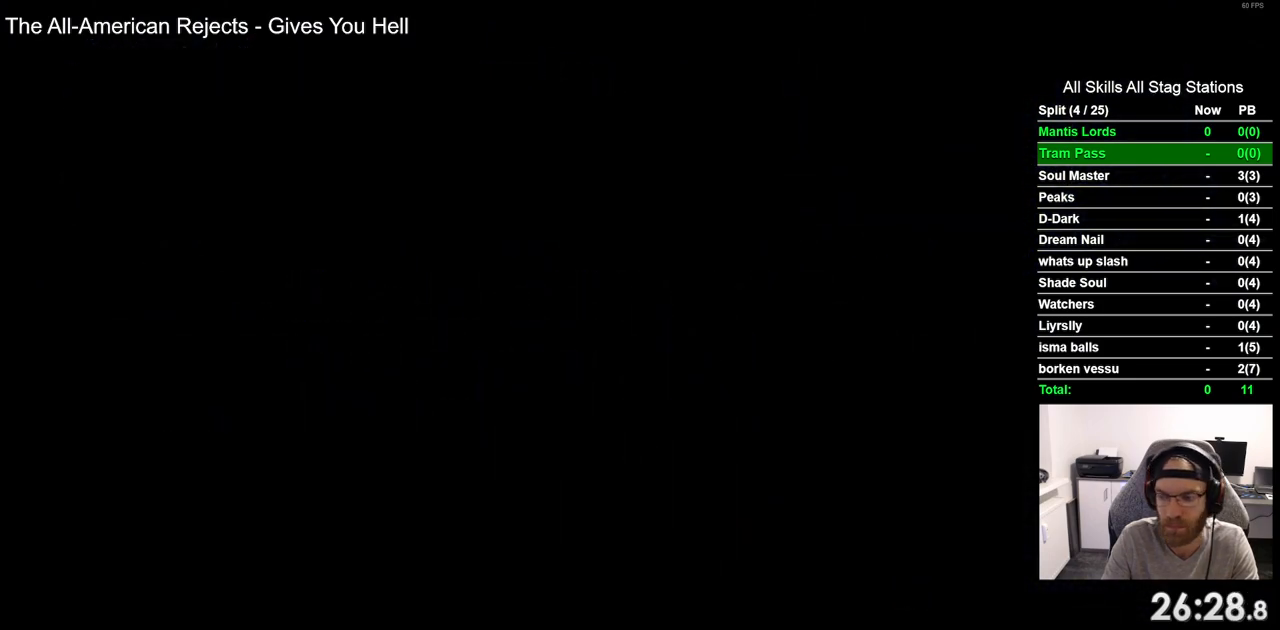
{"dt_ms": 500, "buttons": ["DPAD_LEFT"], "left_stick": "center", "right_stick": "center", "events": []}